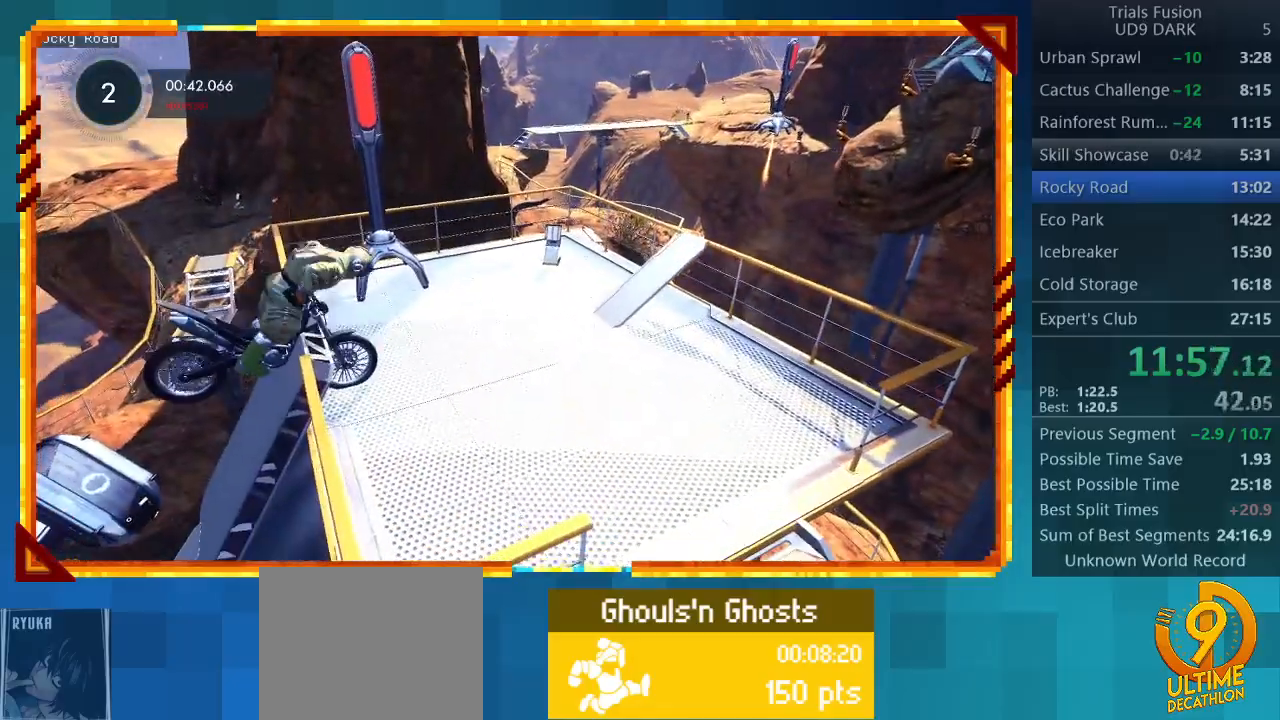
Gameplay with a controller (PlayStation layout); each line is a JSON object with the inputs held at the frame after it. "events" lists button and stick changes between this image and that frame as [ms after this image, input, new state], when the widget could be followed in between. Not read: L3 R3 right_stick.
{"buttons": ["R2"], "left_stick": "right", "events": []}
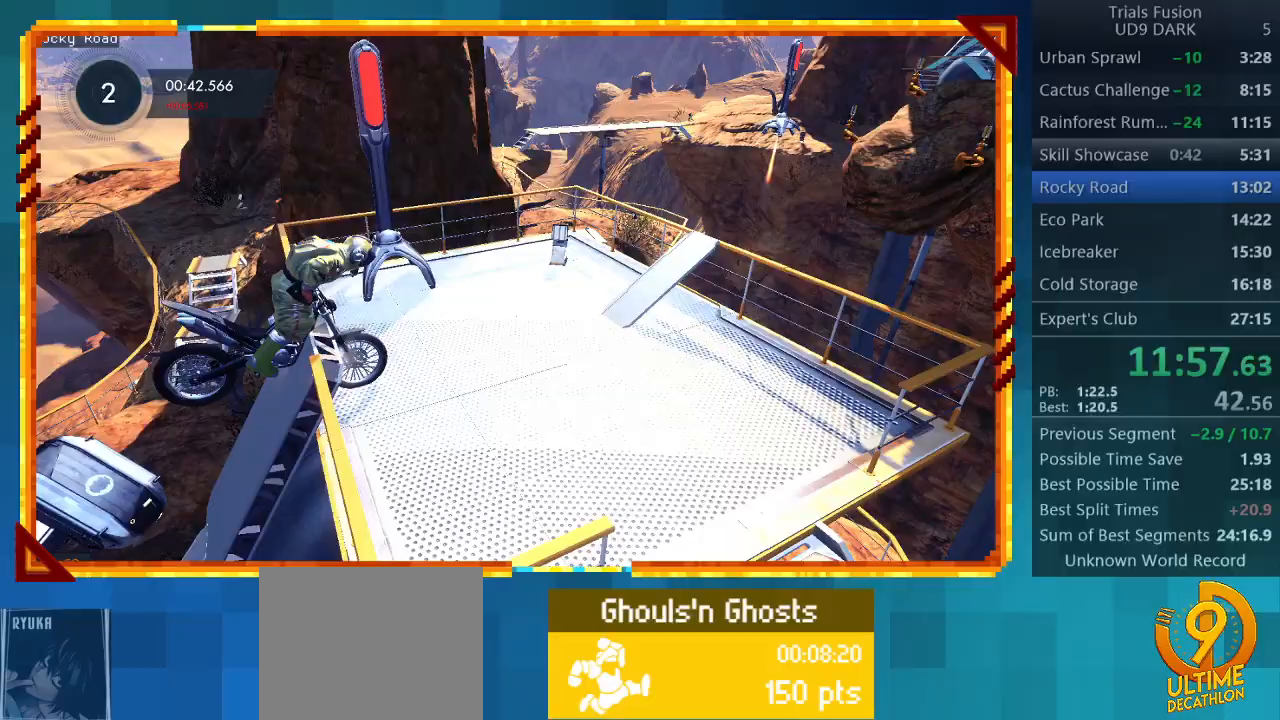
{"buttons": [], "left_stick": "left", "events": [[167, "R2", "up"], [167, "left_stick", "left"]]}
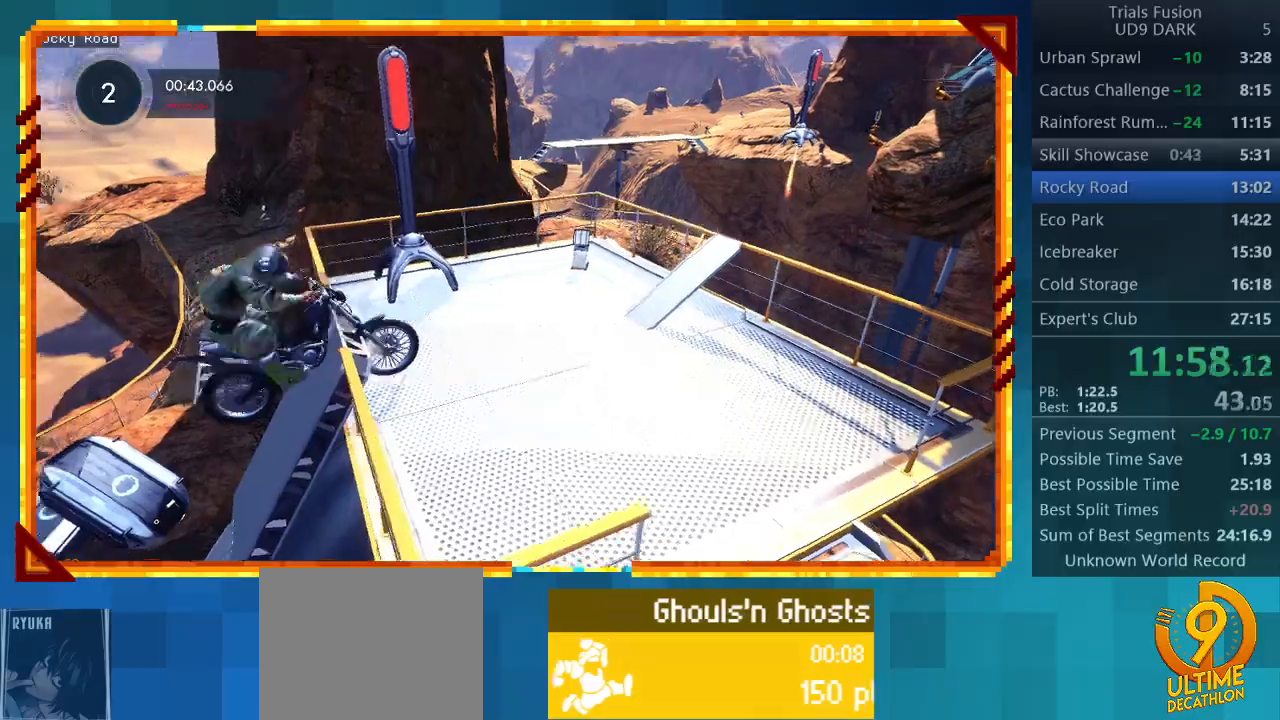
{"buttons": ["R2"], "left_stick": "center", "events": [[33, "R2", "down"], [33, "left_stick", "right"], [400, "left_stick", "center"]]}
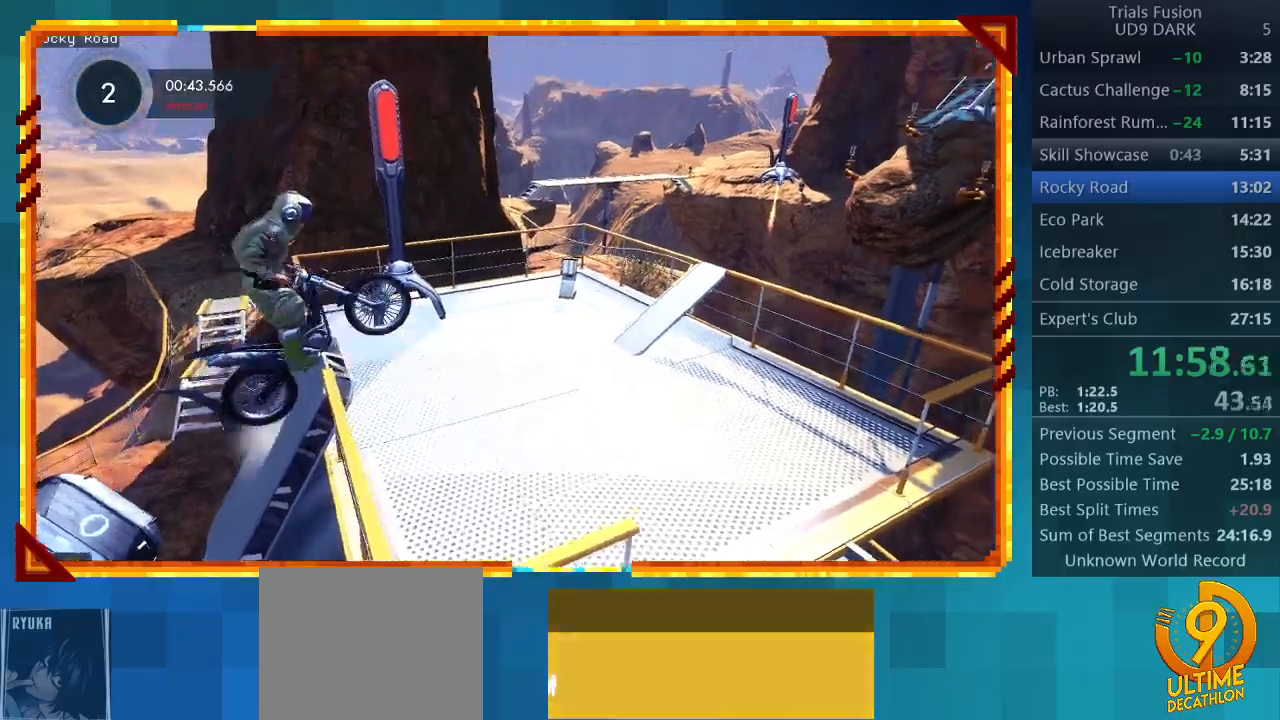
{"buttons": [], "left_stick": "left", "events": [[200, "R2", "up"], [367, "left_stick", "left"]]}
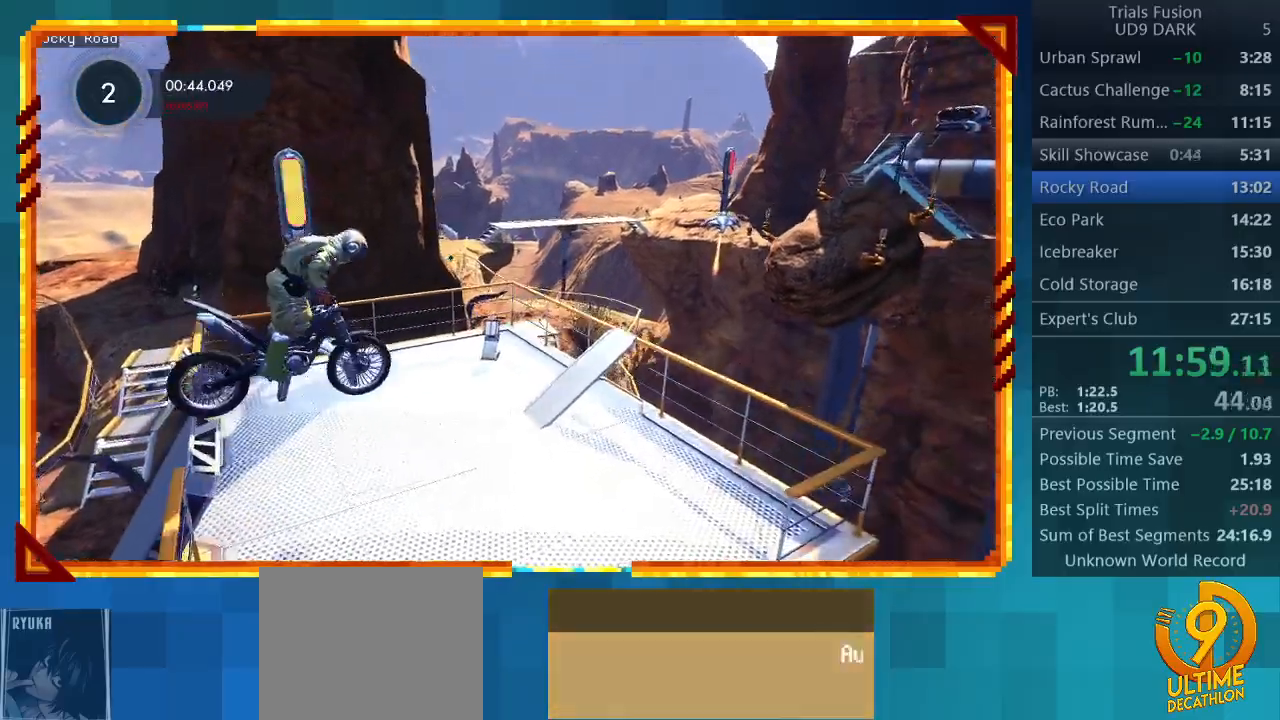
{"buttons": ["R2"], "left_stick": "left", "events": [[233, "R2", "down"]]}
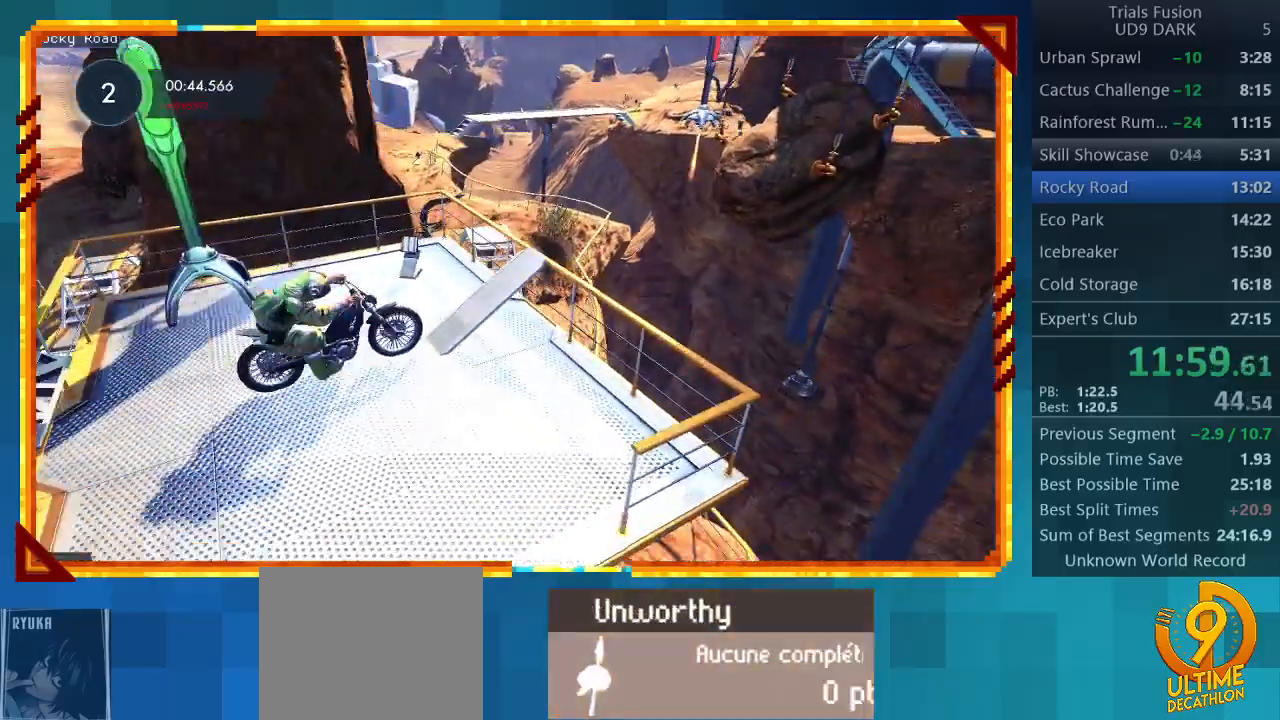
{"buttons": ["R2"], "left_stick": "center", "events": [[100, "left_stick", "center"]]}
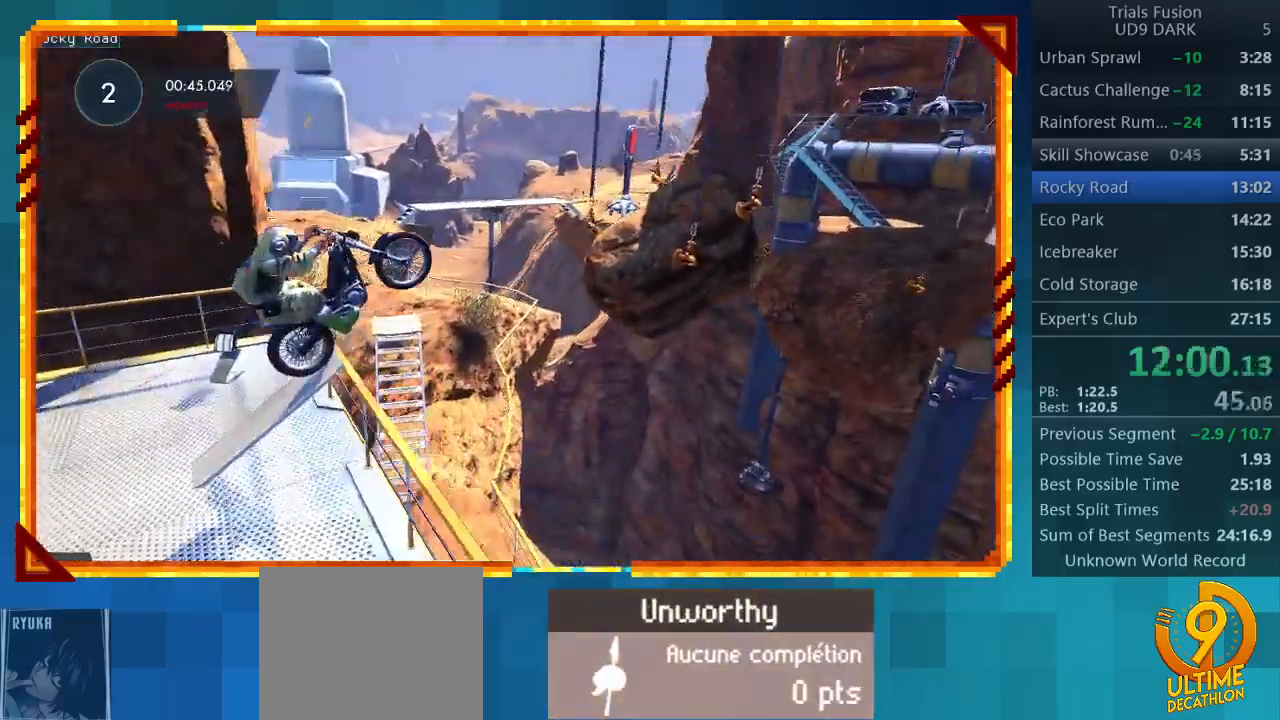
{"buttons": [], "left_stick": "center", "events": [[100, "R2", "up"]]}
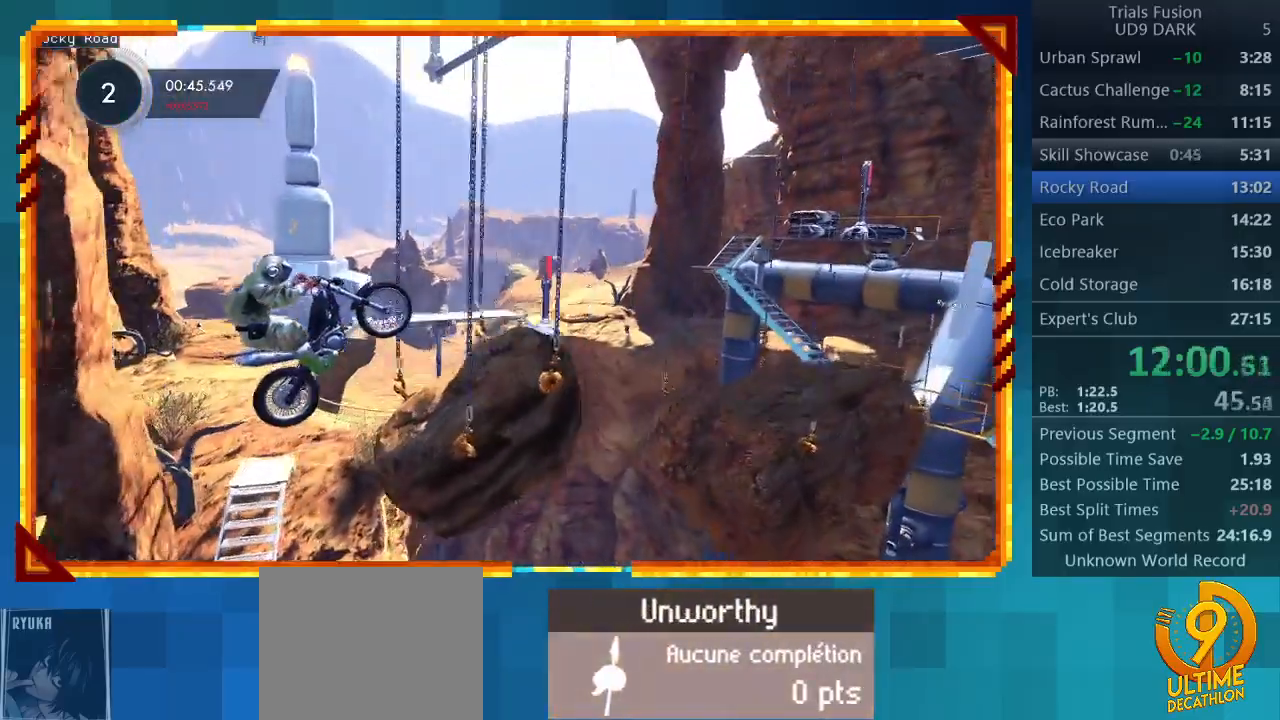
{"buttons": ["R2"], "left_stick": "center", "events": [[67, "R2", "down"]]}
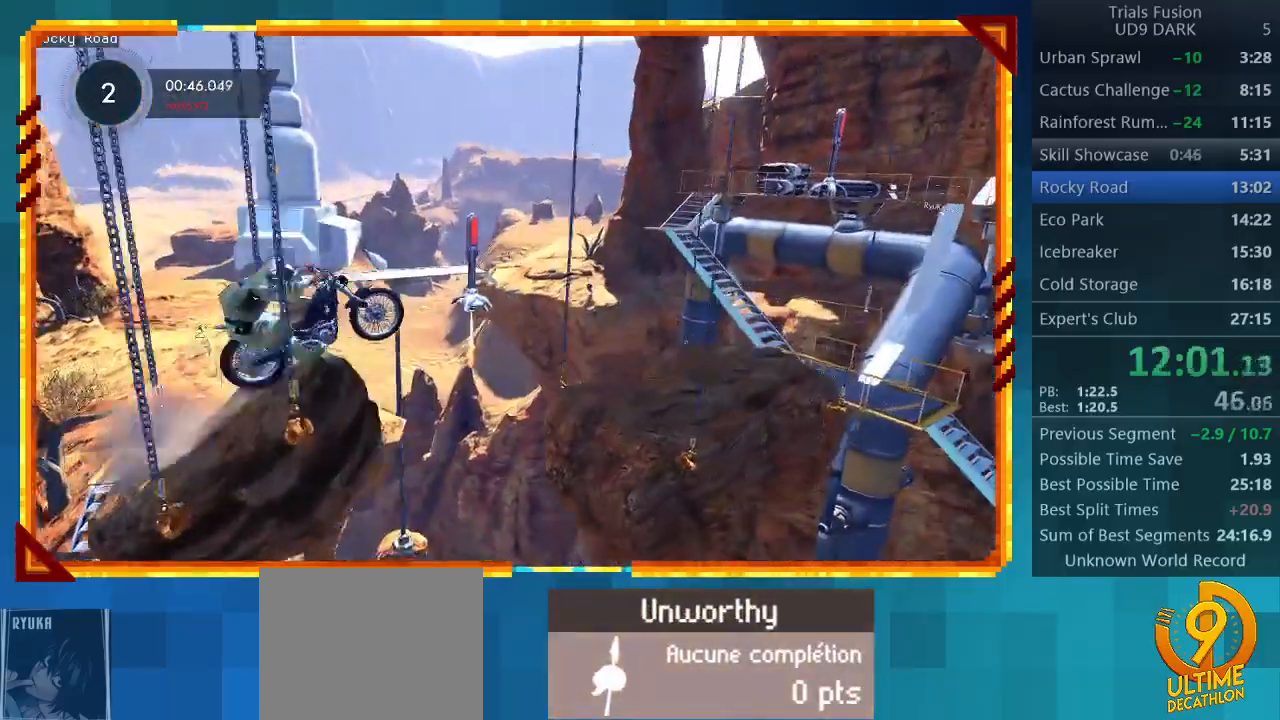
{"buttons": [], "left_stick": "left", "events": [[133, "R2", "up"], [133, "left_stick", "left"]]}
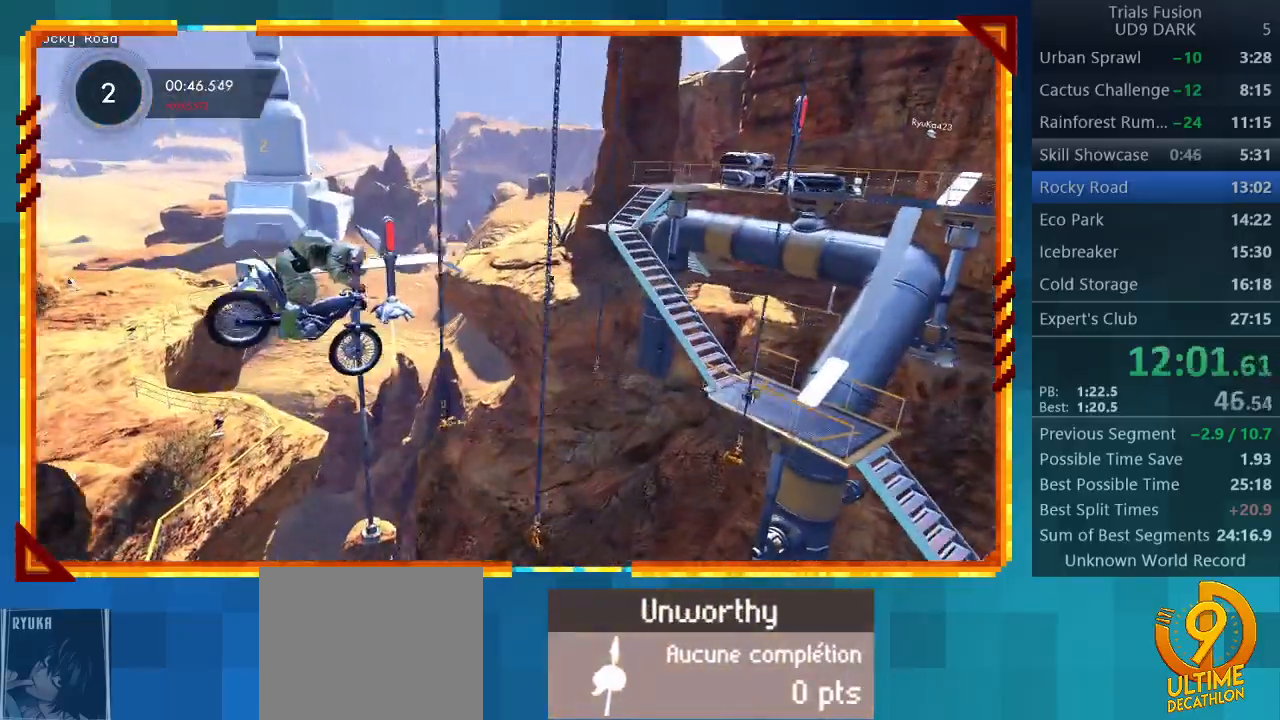
{"buttons": ["R2"], "left_stick": "center", "events": [[233, "left_stick", "center"], [300, "R2", "down"]]}
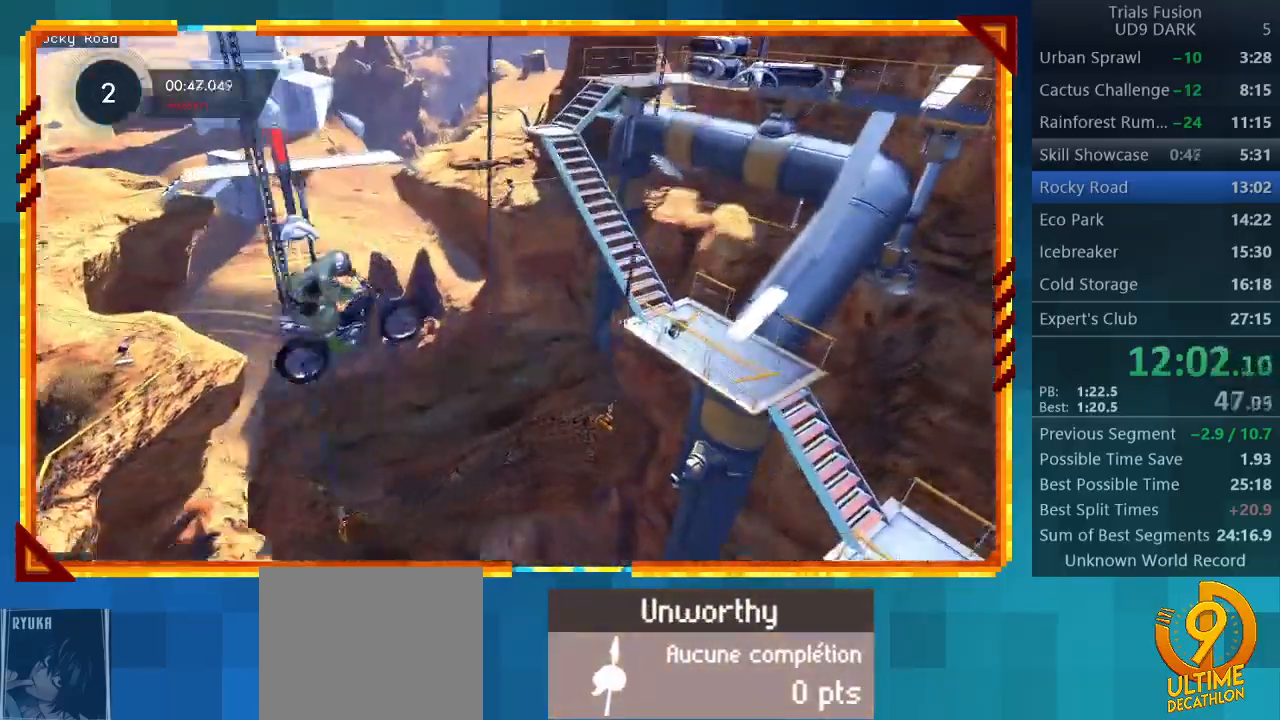
{"buttons": ["R2"], "left_stick": "left", "events": [[400, "left_stick", "left"]]}
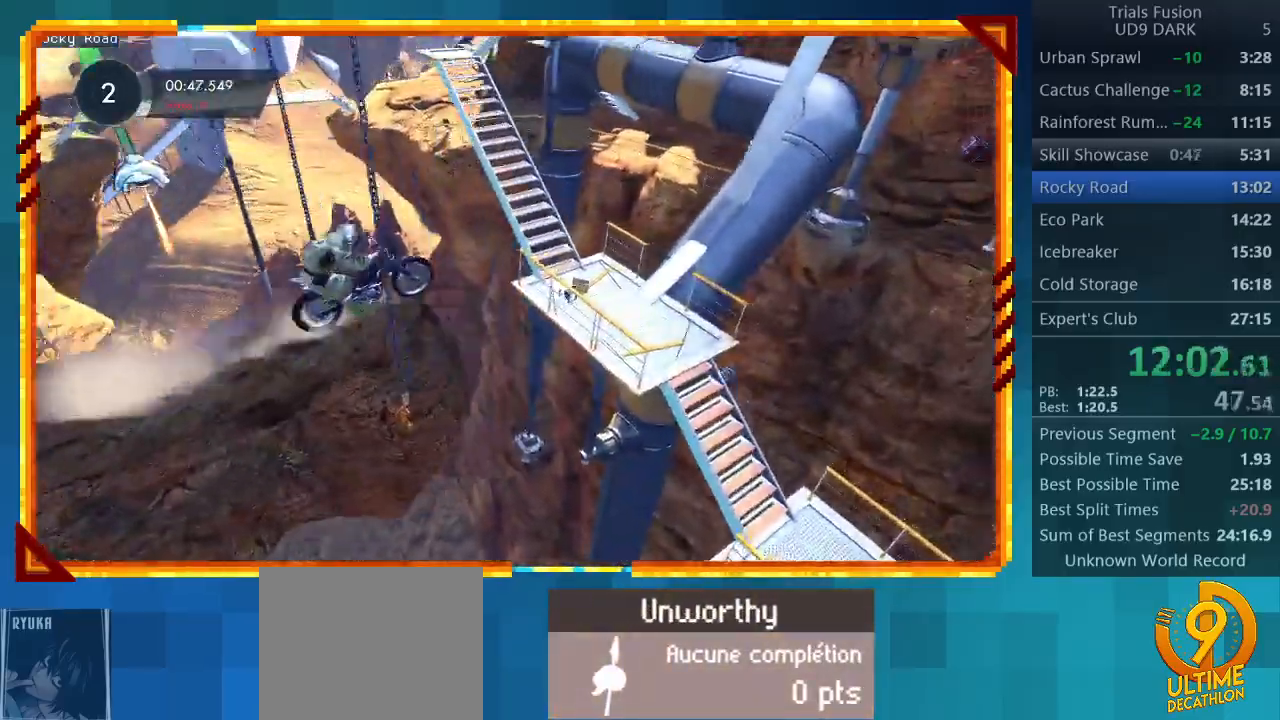
{"buttons": ["R2"], "left_stick": "down-right", "events": [[500, "left_stick", "down-right"]]}
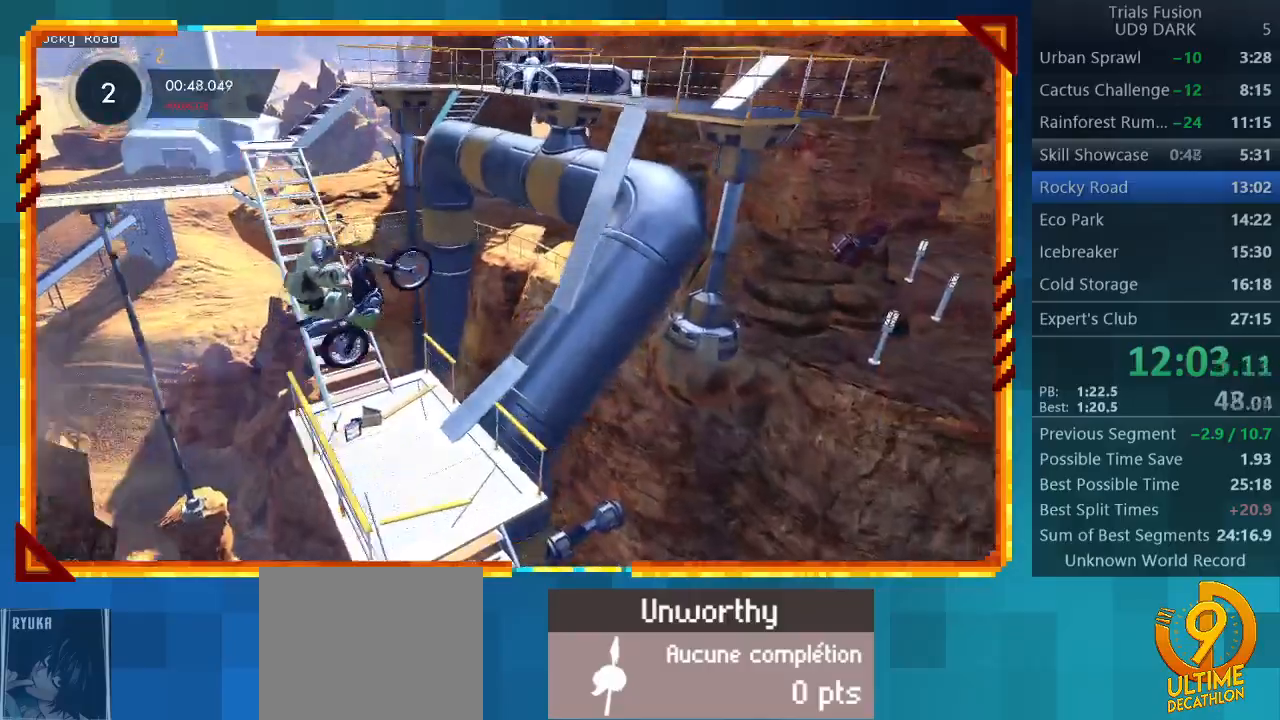
{"buttons": ["R2"], "left_stick": "center", "events": [[67, "left_stick", "right"], [267, "left_stick", "center"]]}
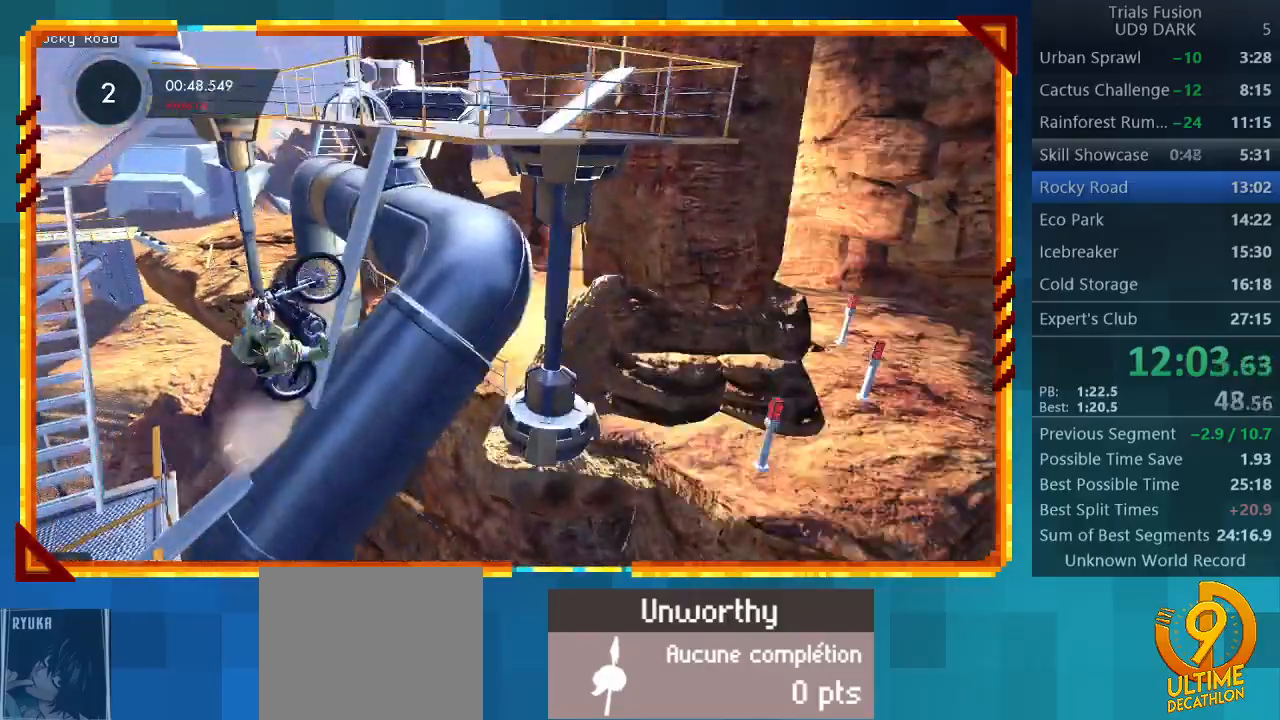
{"buttons": ["R2"], "left_stick": "right", "events": [[200, "left_stick", "right"]]}
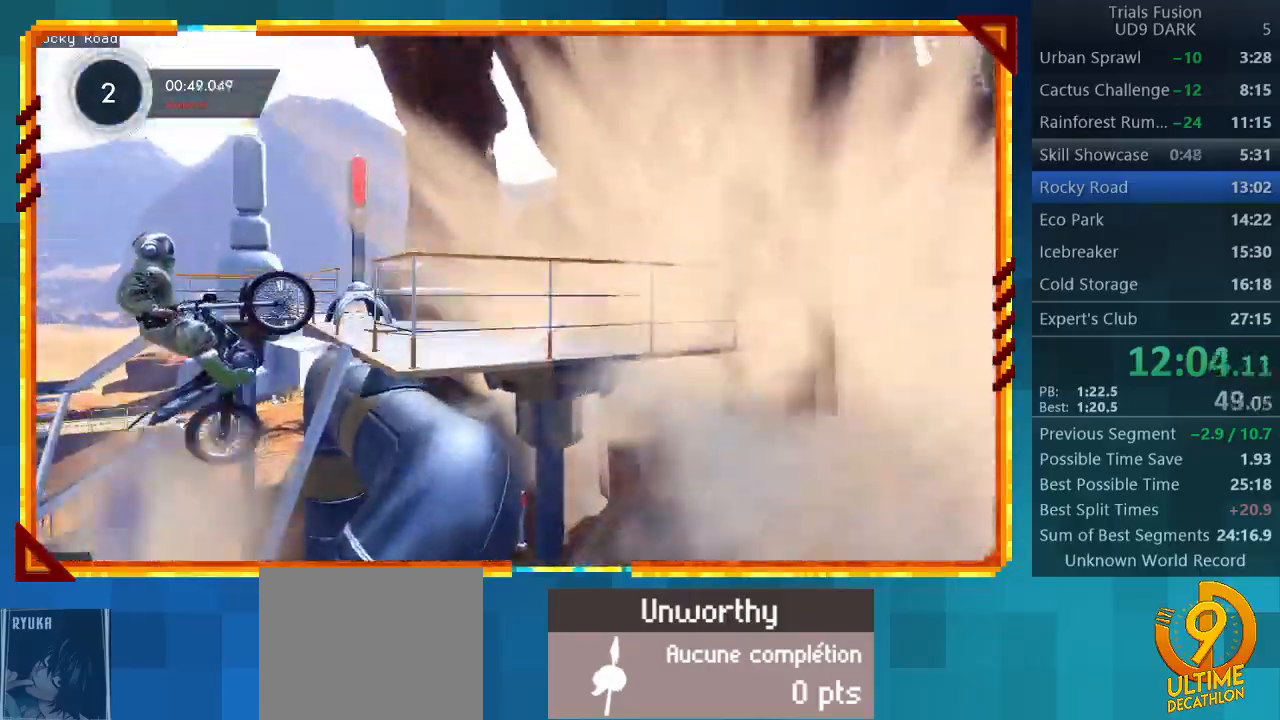
{"buttons": [], "left_stick": "right", "events": [[33, "left_stick", "left"], [167, "R2", "up"], [333, "left_stick", "center"], [467, "left_stick", "right"]]}
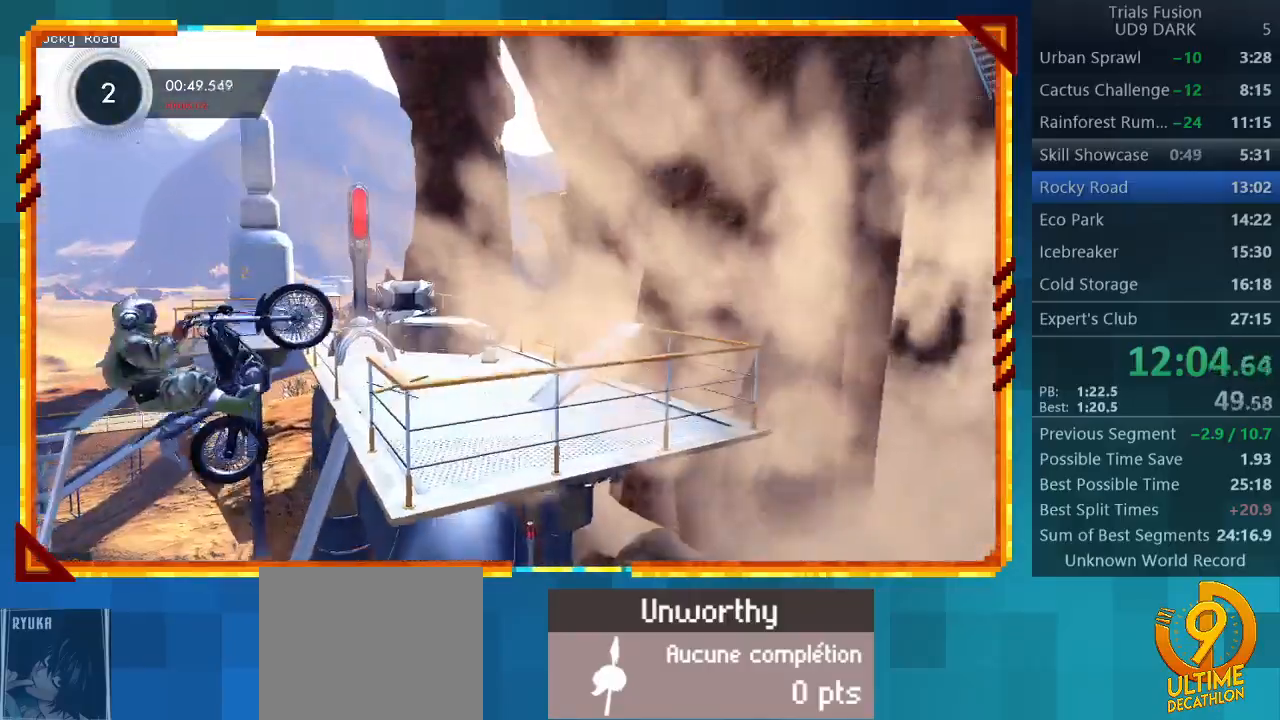
{"buttons": ["R2"], "left_stick": "right", "events": [[300, "left_stick", "center"], [400, "R2", "down"], [467, "left_stick", "right"]]}
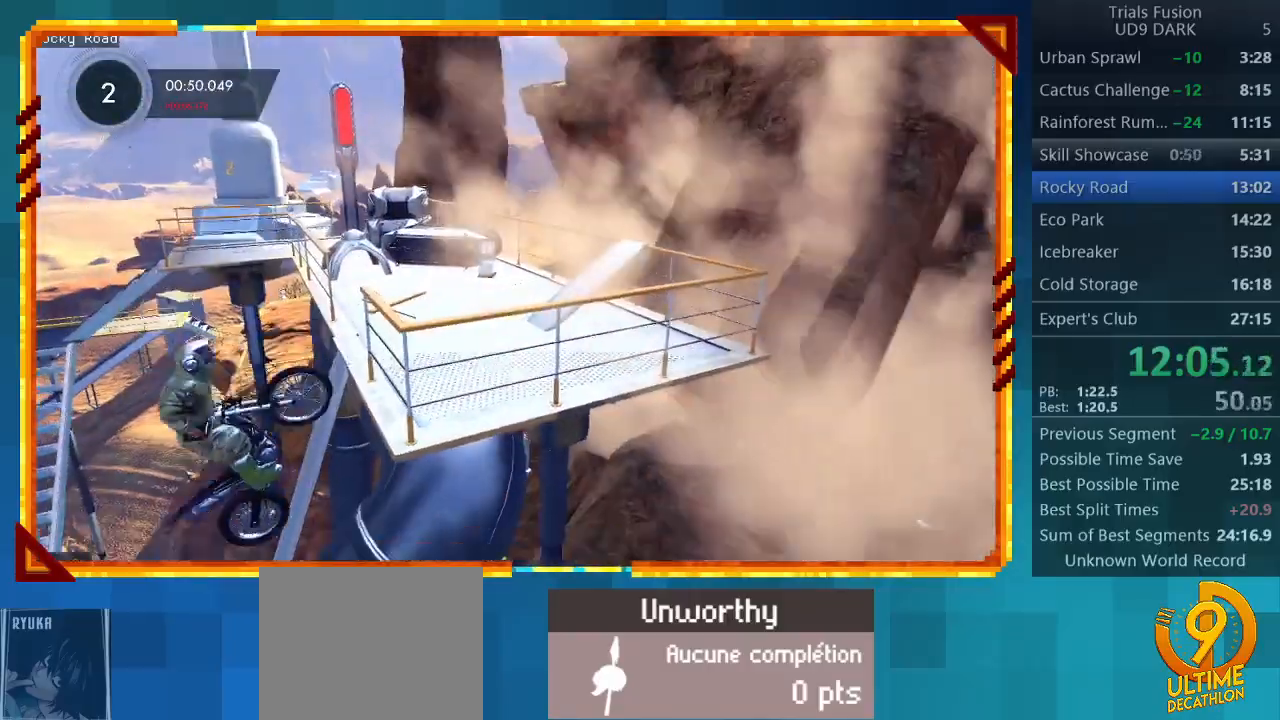
{"buttons": [], "left_stick": "right", "events": [[433, "R2", "up"]]}
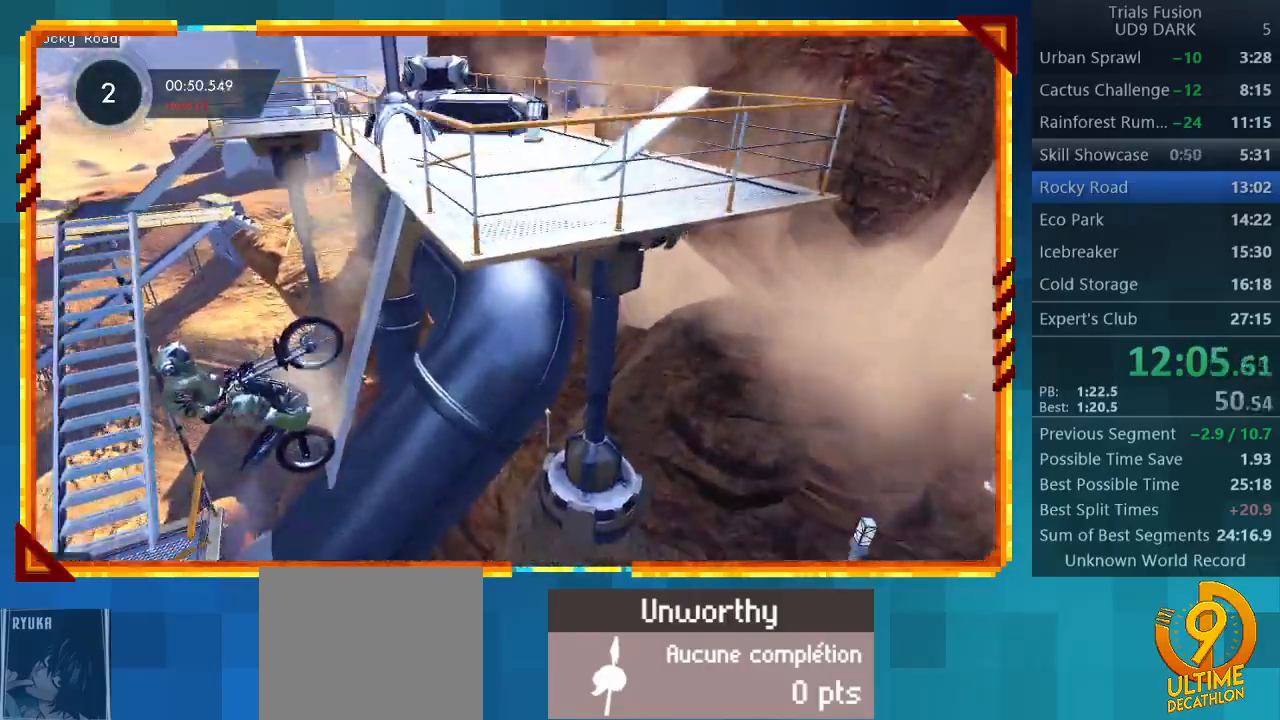
{"buttons": ["R2"], "left_stick": "right", "events": [[467, "R2", "down"]]}
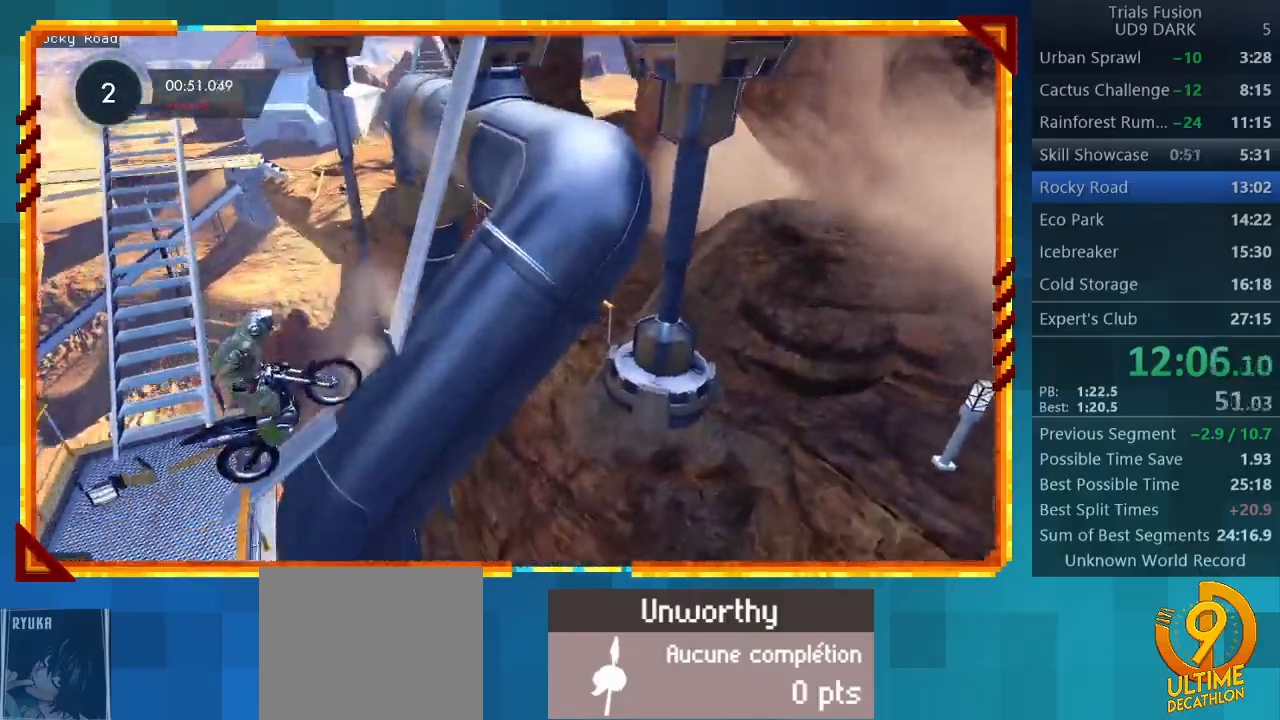
{"buttons": ["R2"], "left_stick": "right", "events": []}
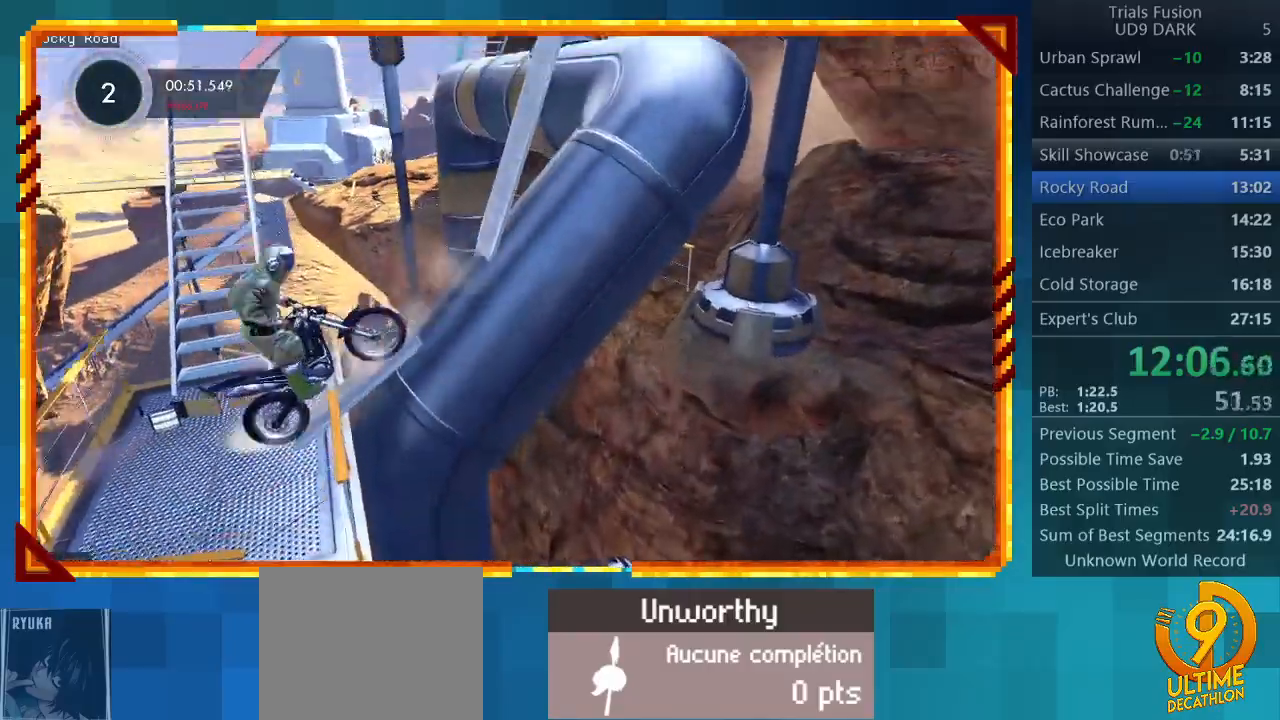
{"buttons": ["R2"], "left_stick": "right", "events": []}
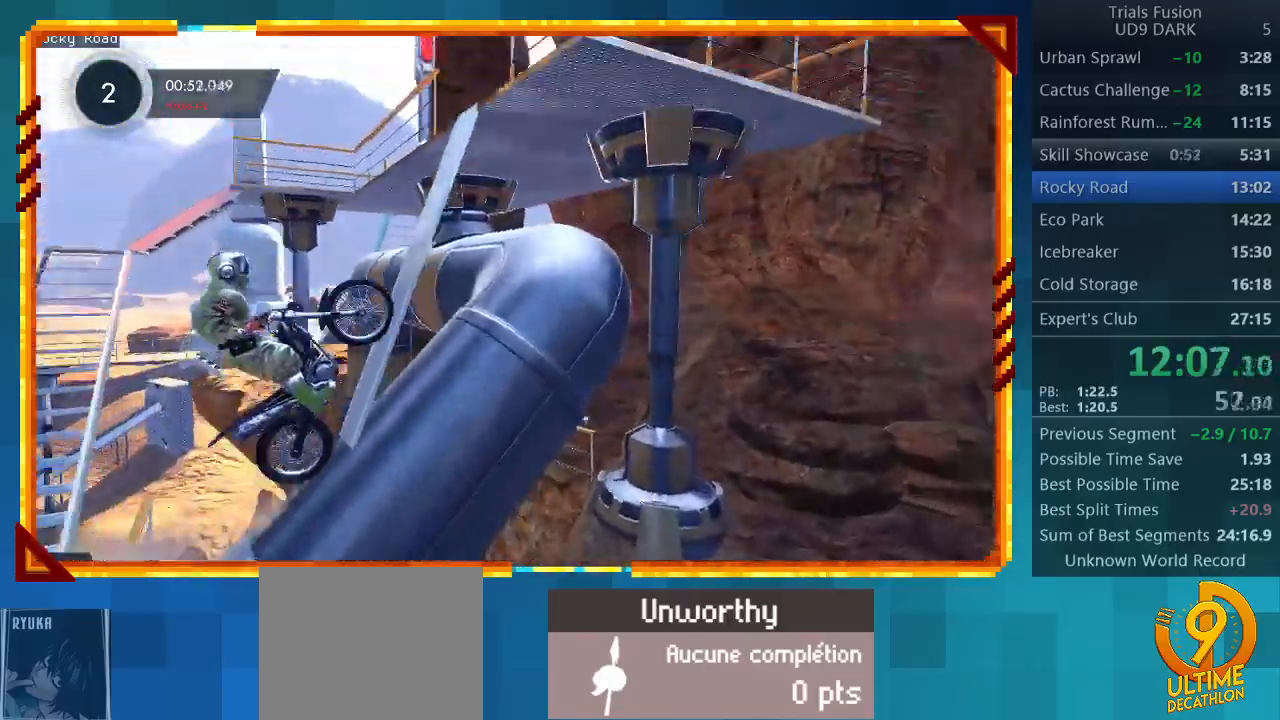
{"buttons": [], "left_stick": "right", "events": [[333, "R2", "up"]]}
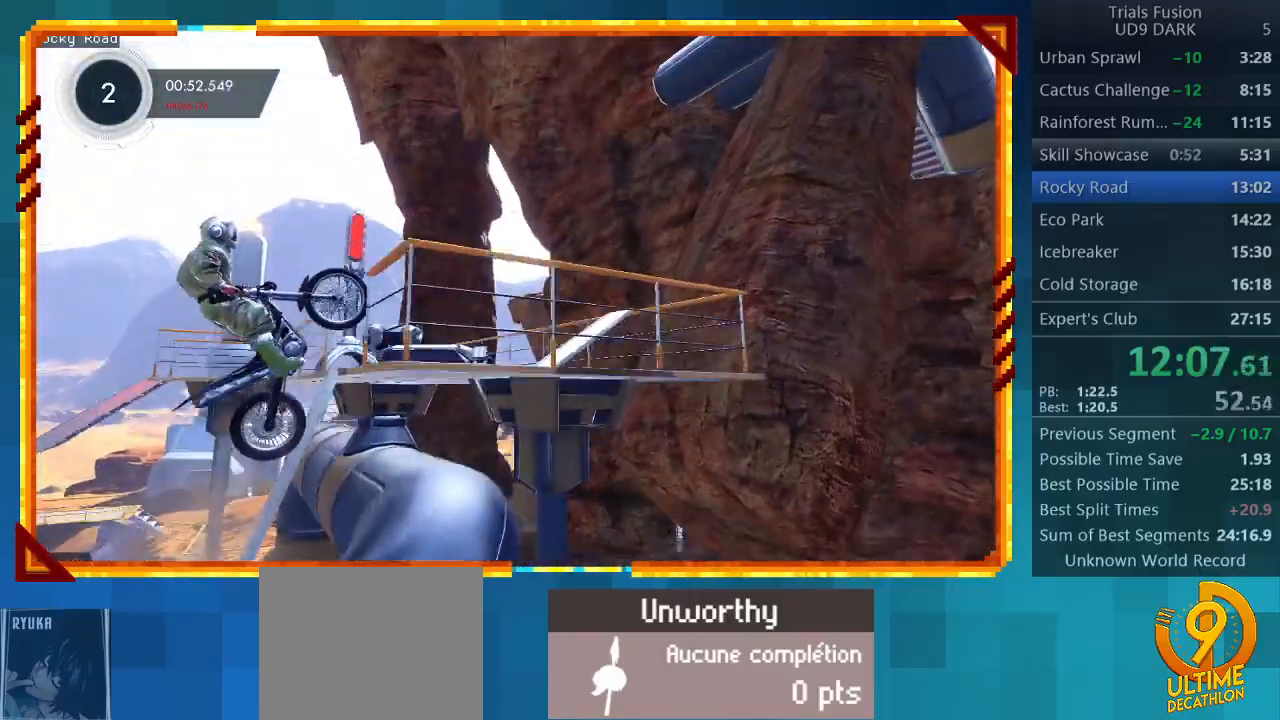
{"buttons": [], "left_stick": "left", "events": [[400, "left_stick", "left"]]}
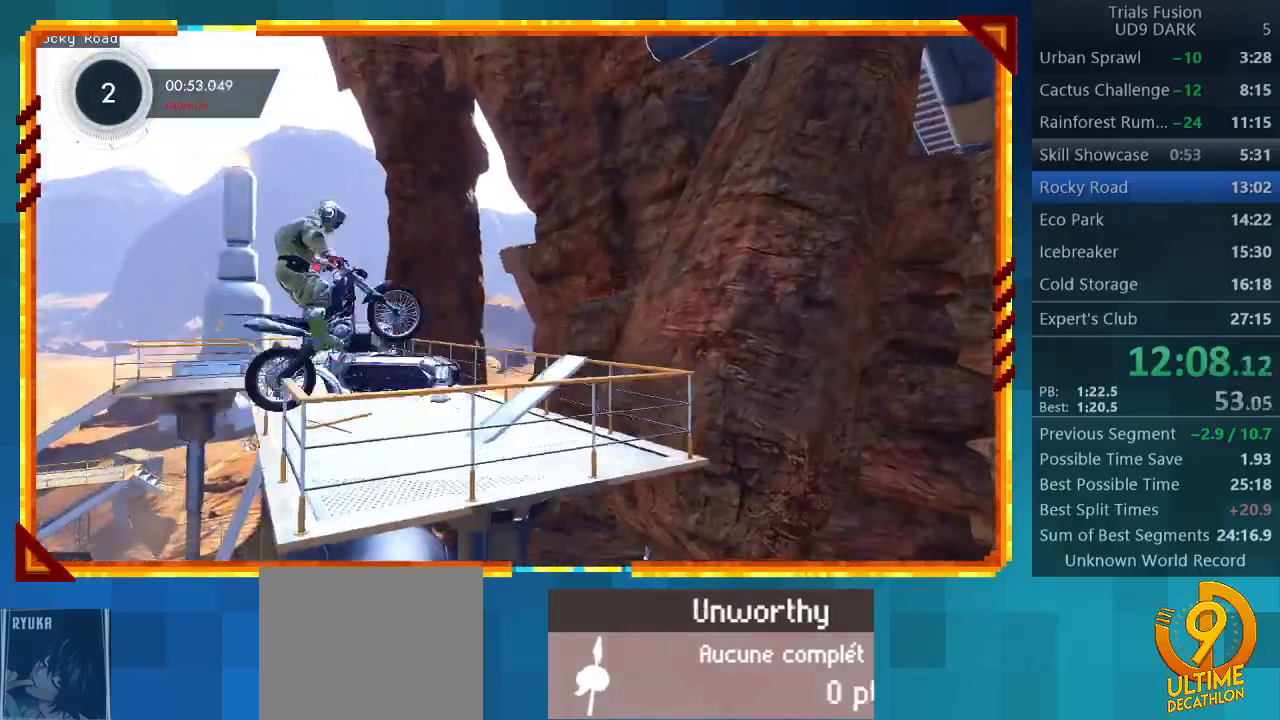
{"buttons": ["R2"], "left_stick": "left", "events": [[133, "left_stick", "center"], [333, "R2", "down"], [333, "left_stick", "left"]]}
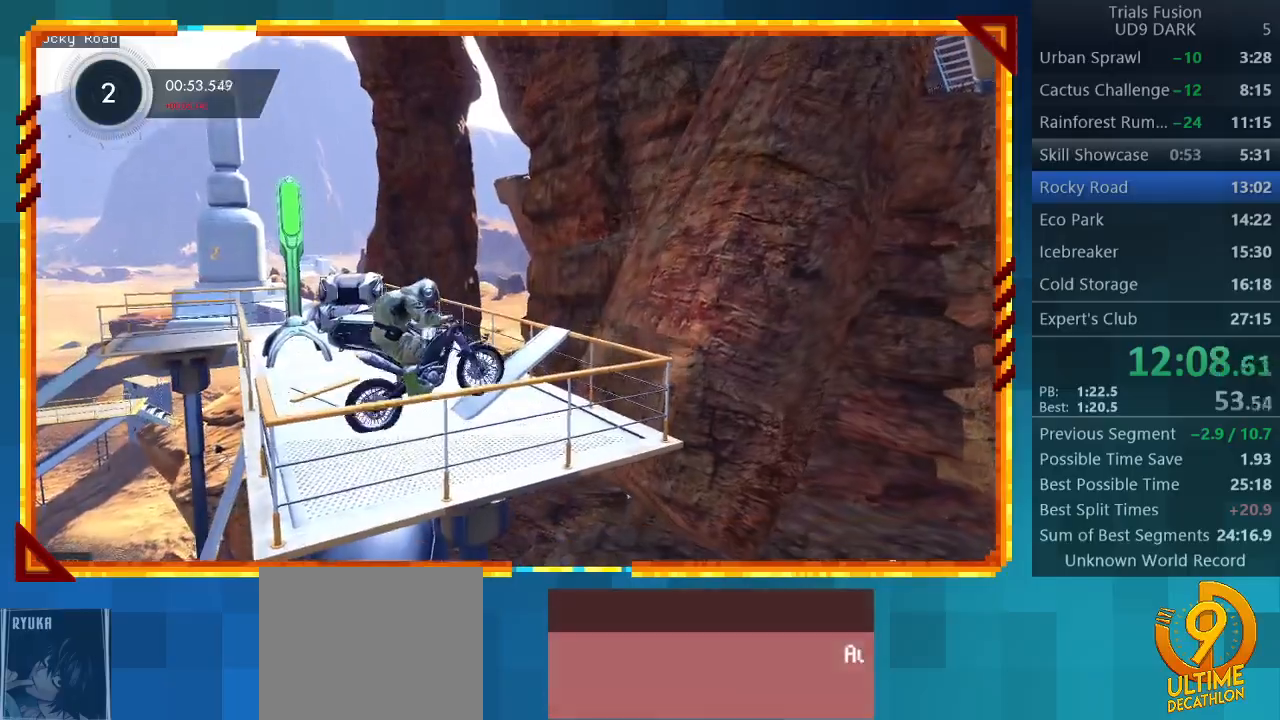
{"buttons": ["R2"], "left_stick": "center", "events": [[33, "left_stick", "center"]]}
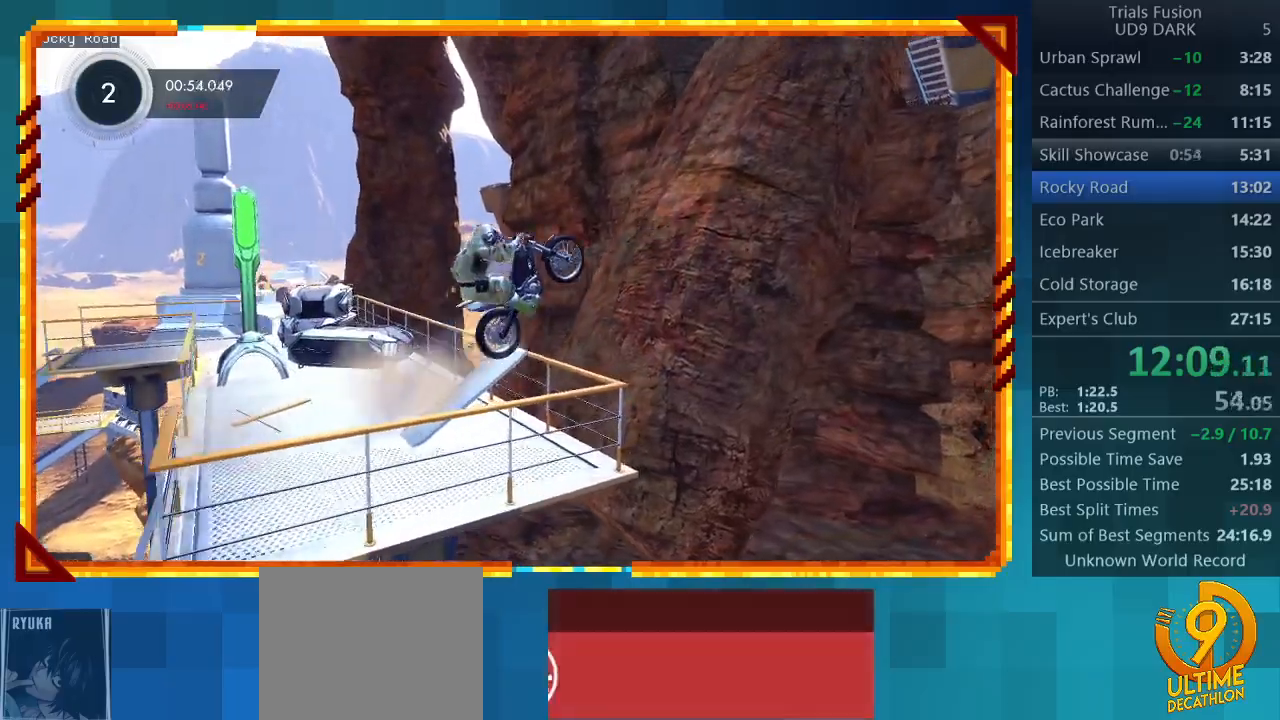
{"buttons": ["R2"], "left_stick": "right", "events": [[200, "R2", "up"], [200, "left_stick", "left"], [267, "left_stick", "right"], [300, "R2", "down"]]}
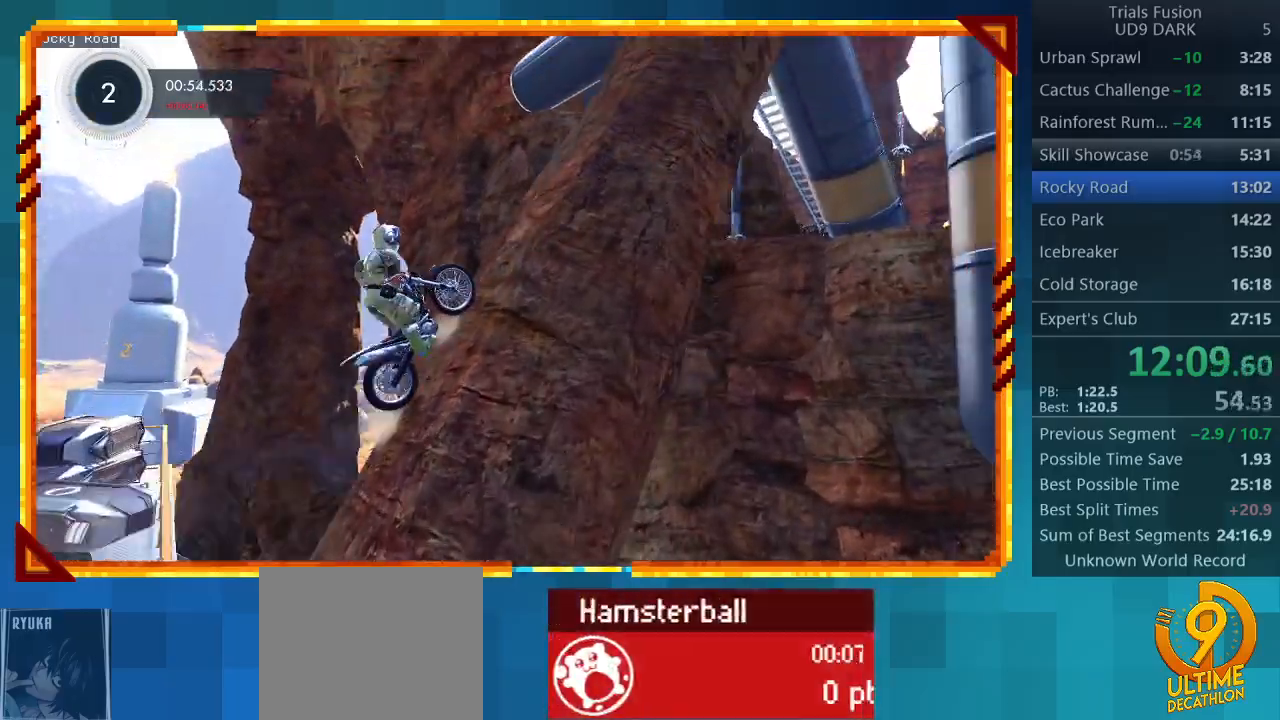
{"buttons": ["R2"], "left_stick": "right", "events": []}
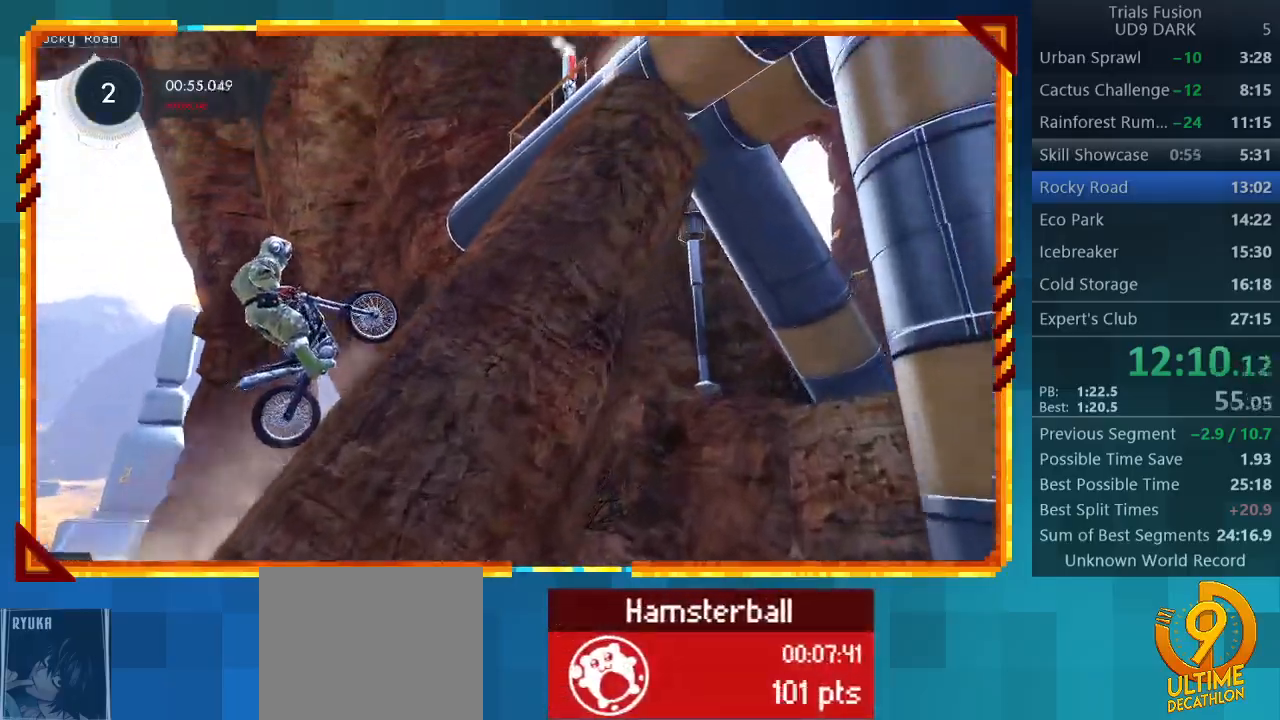
{"buttons": ["R2"], "left_stick": "right", "events": []}
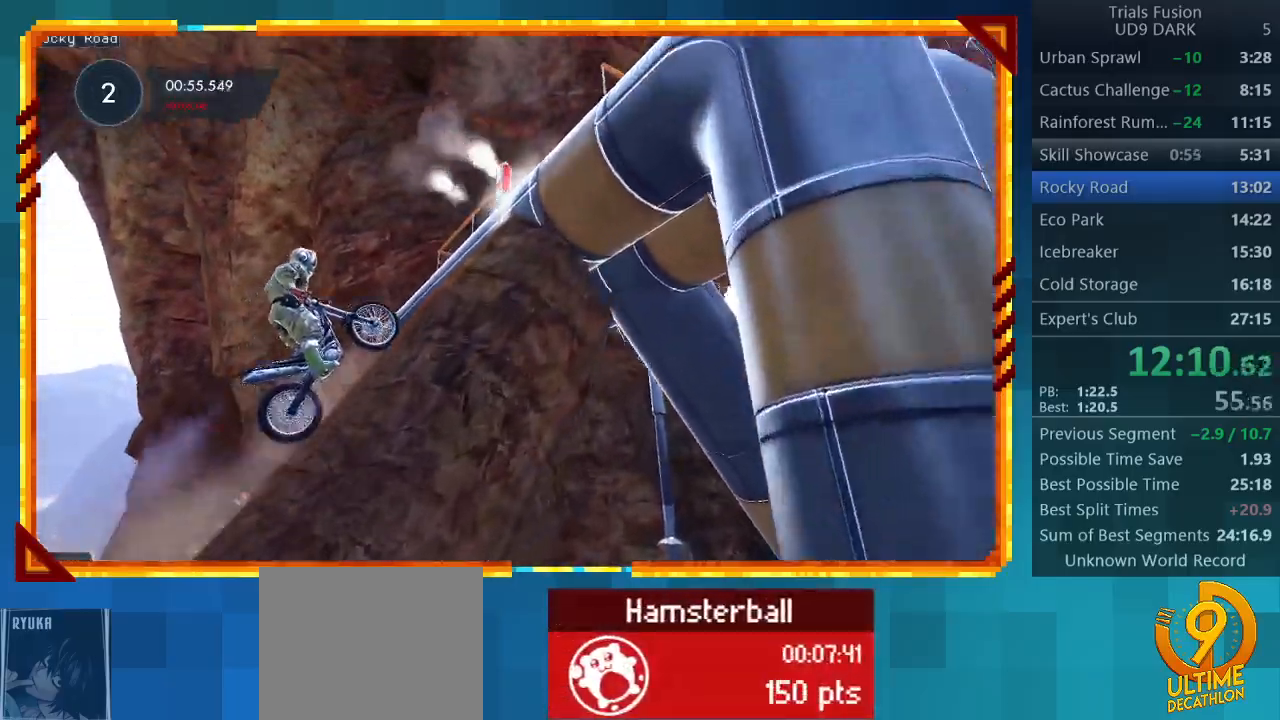
{"buttons": [], "left_stick": "right", "events": [[400, "R2", "up"]]}
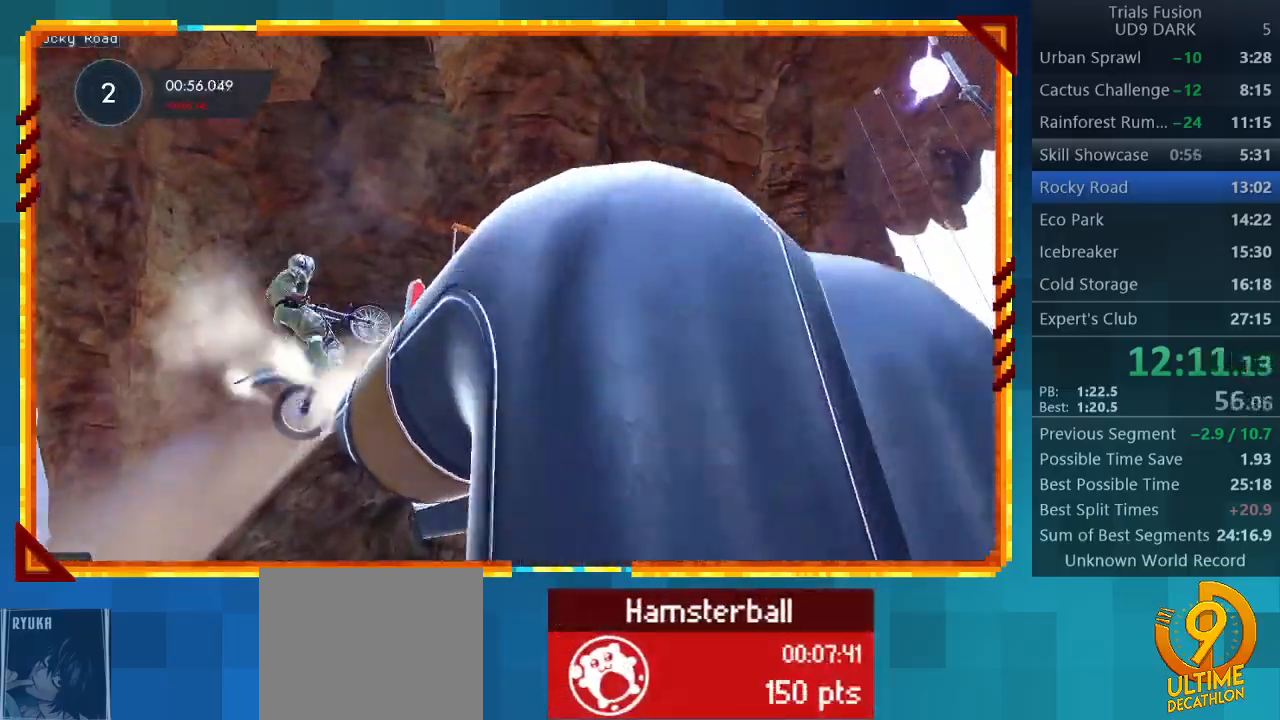
{"buttons": [], "left_stick": "left", "events": [[367, "left_stick", "center"], [467, "left_stick", "left"]]}
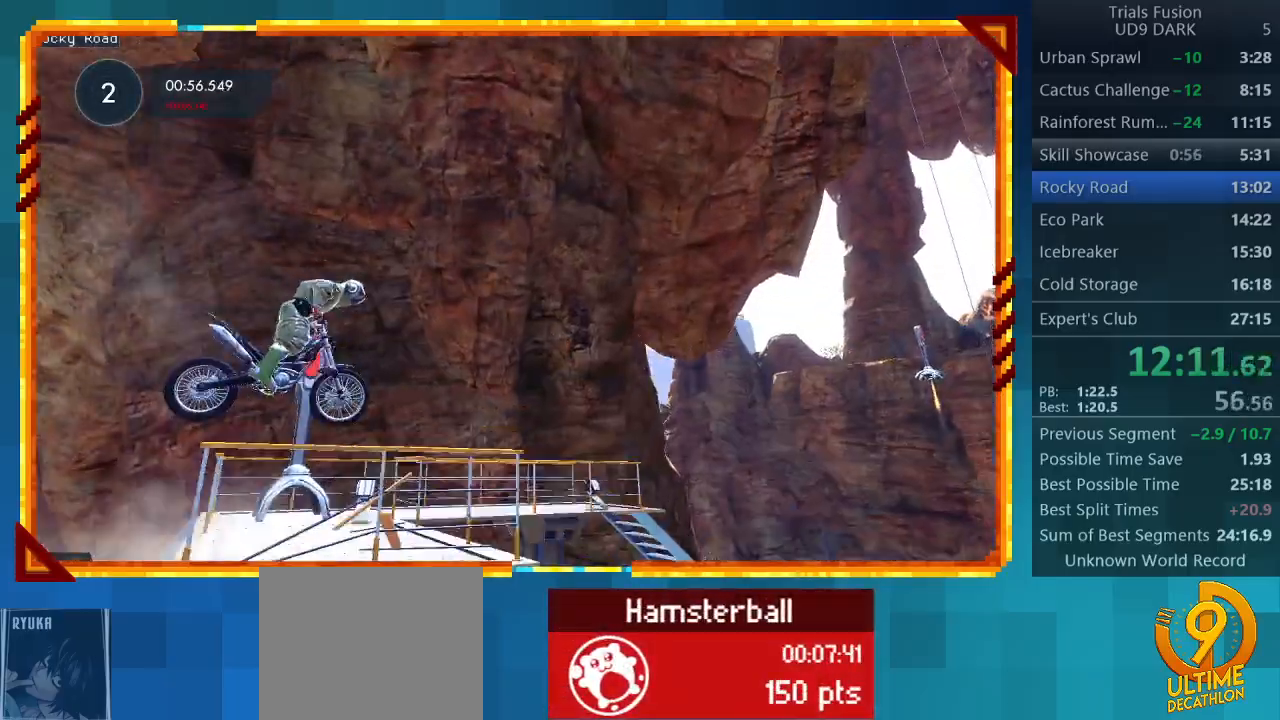
{"buttons": ["R2"], "left_stick": "left", "events": [[233, "left_stick", "center"], [300, "R2", "down"], [367, "left_stick", "left"]]}